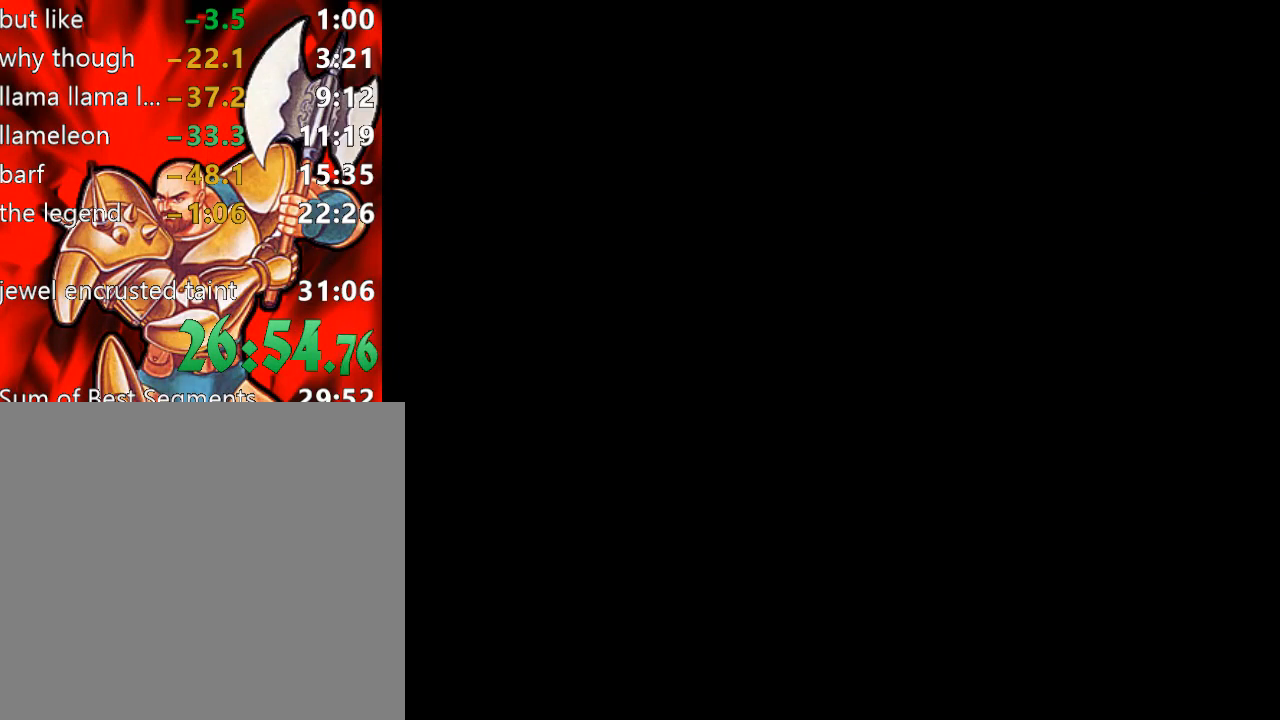
Gameplay with a controller (Xbox layout); each line is a JSON object with the inputs held at the frame after it. "events" lists button and stick changes between this image and that frame as [ms after this image, input, new state], when the widget could be followed in between. Not read: L3 R3 left_stick.
{"buttons": ["DPAD_RIGHT"], "right_stick": "center", "events": [[167, "DPAD_RIGHT", "down"]]}
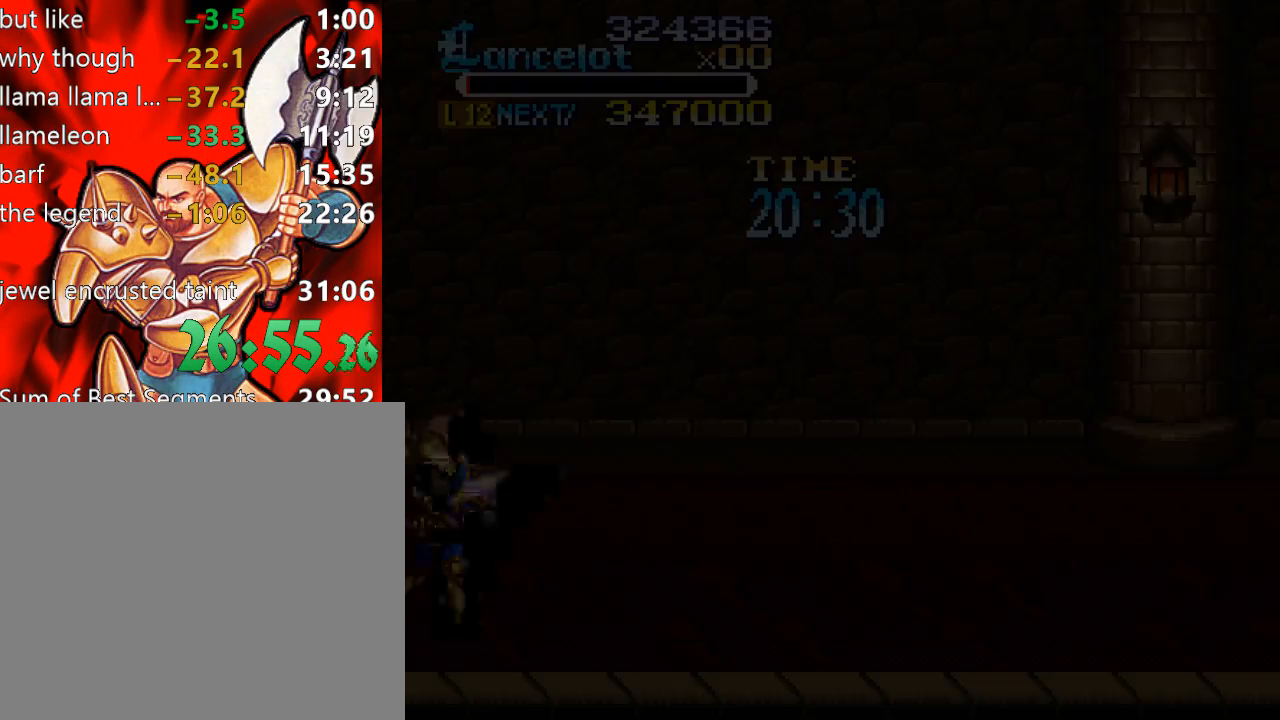
{"buttons": ["DPAD_RIGHT"], "right_stick": "center", "events": []}
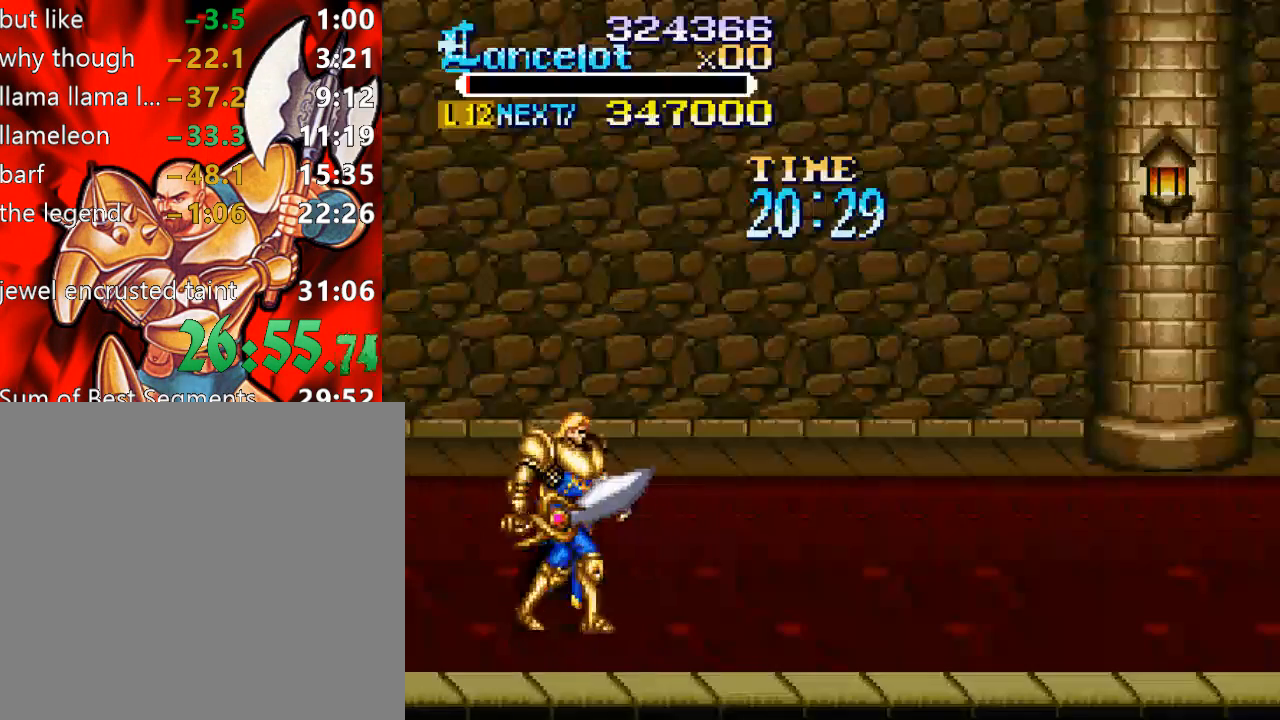
{"buttons": ["A", "DPAD_RIGHT"], "right_stick": "center", "events": [[67, "A", "down"], [133, "A", "up"], [233, "A", "down"], [367, "A", "up"], [433, "A", "down"]]}
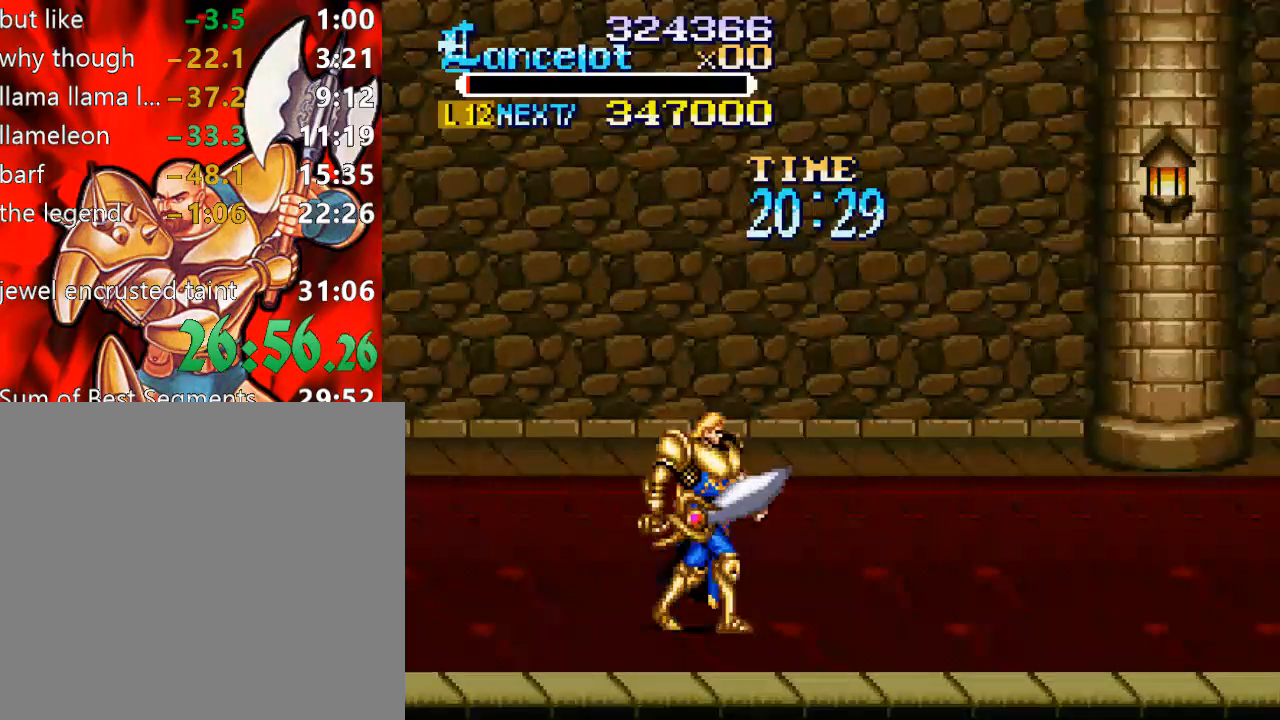
{"buttons": ["A", "DPAD_RIGHT"], "right_stick": "center", "events": [[33, "A", "up"], [133, "A", "down"], [233, "A", "up"], [333, "A", "down"], [400, "A", "up"], [500, "A", "down"]]}
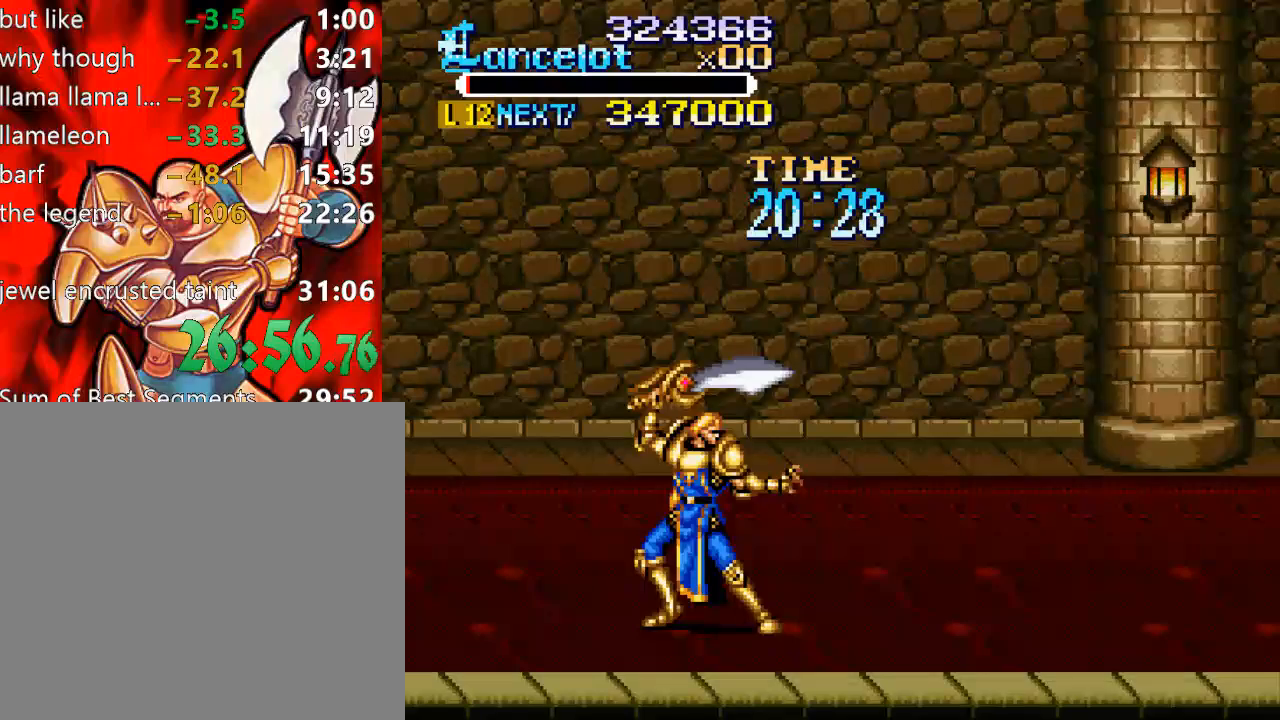
{"buttons": ["DPAD_RIGHT"], "right_stick": "center", "events": [[100, "A", "up"], [233, "A", "down"], [300, "A", "up"], [400, "A", "down"], [500, "A", "up"]]}
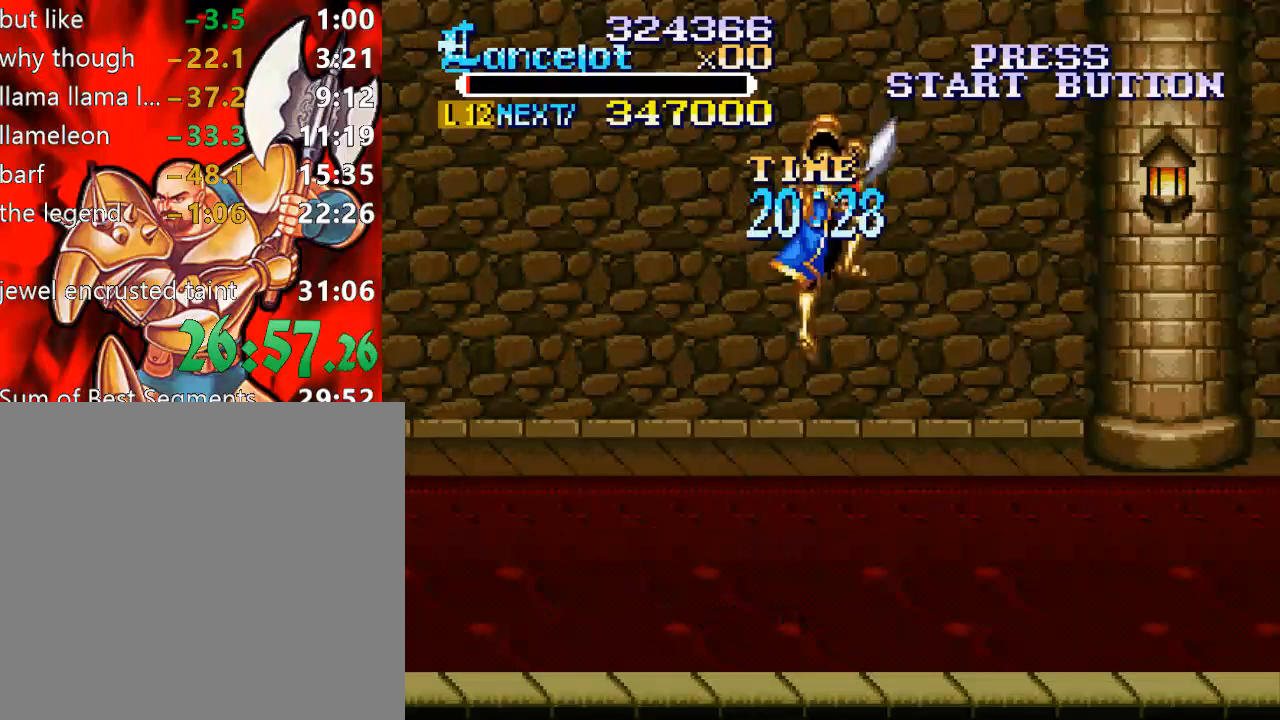
{"buttons": ["A", "DPAD_RIGHT"], "right_stick": "center", "events": [[100, "A", "down"], [200, "A", "up"], [267, "A", "down"], [367, "A", "up"], [500, "A", "down"]]}
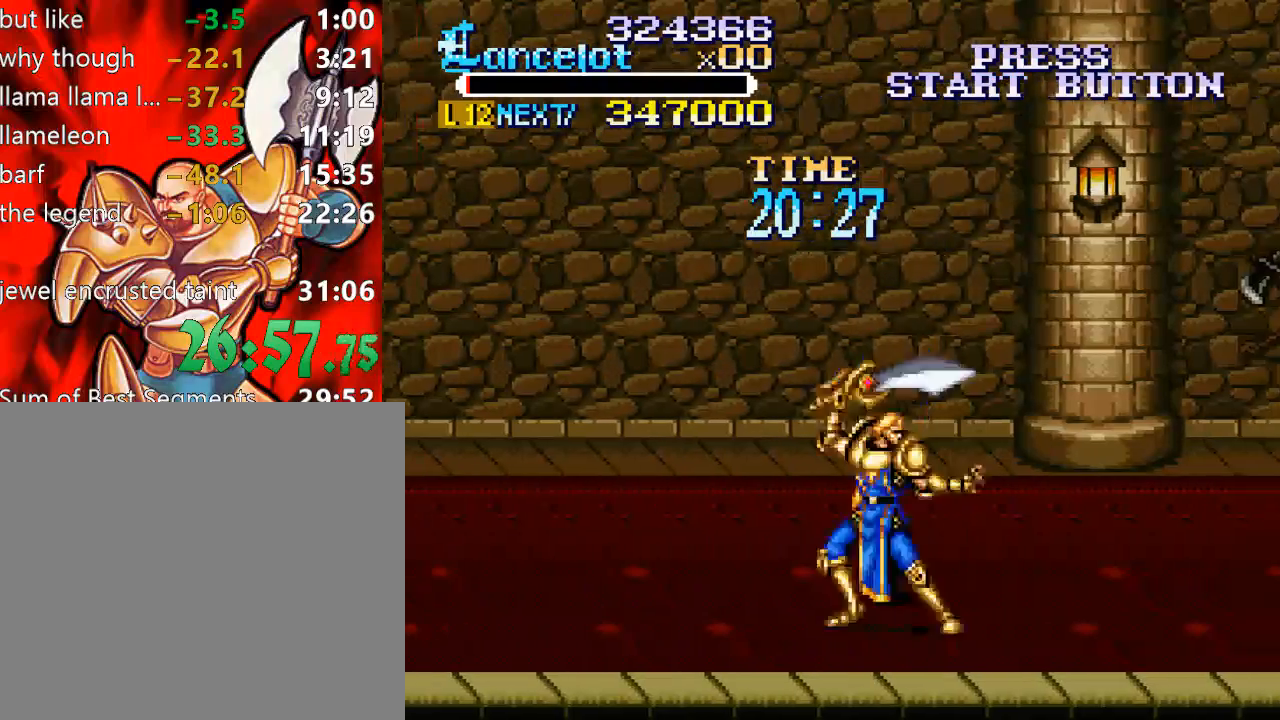
{"buttons": ["DPAD_RIGHT"], "right_stick": "center", "events": [[67, "A", "up"], [167, "A", "down"], [267, "A", "up"], [367, "A", "down"], [467, "A", "up"]]}
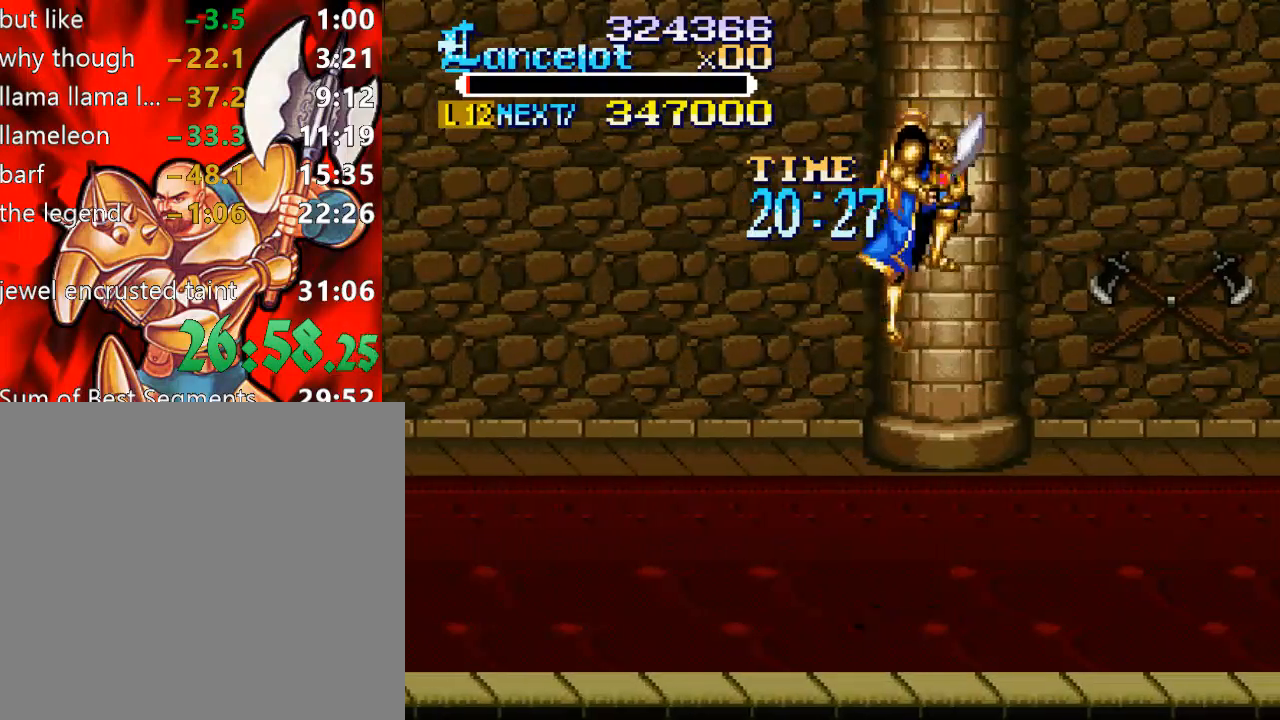
{"buttons": ["A", "DPAD_RIGHT"], "right_stick": "center", "events": [[67, "A", "down"], [167, "A", "up"], [267, "A", "down"], [367, "A", "up"], [467, "A", "down"]]}
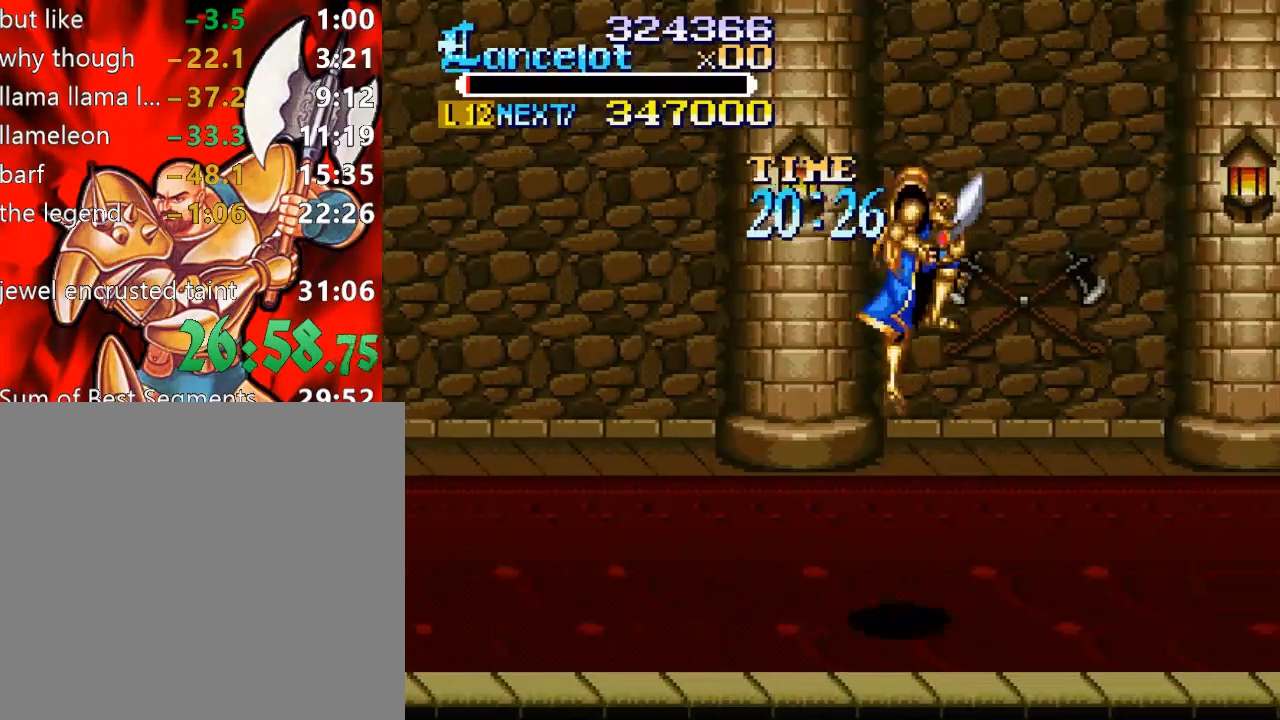
{"buttons": ["DPAD_RIGHT"], "right_stick": "center", "events": [[67, "A", "up"], [167, "A", "down"], [267, "A", "up"], [367, "A", "down"], [467, "A", "up"]]}
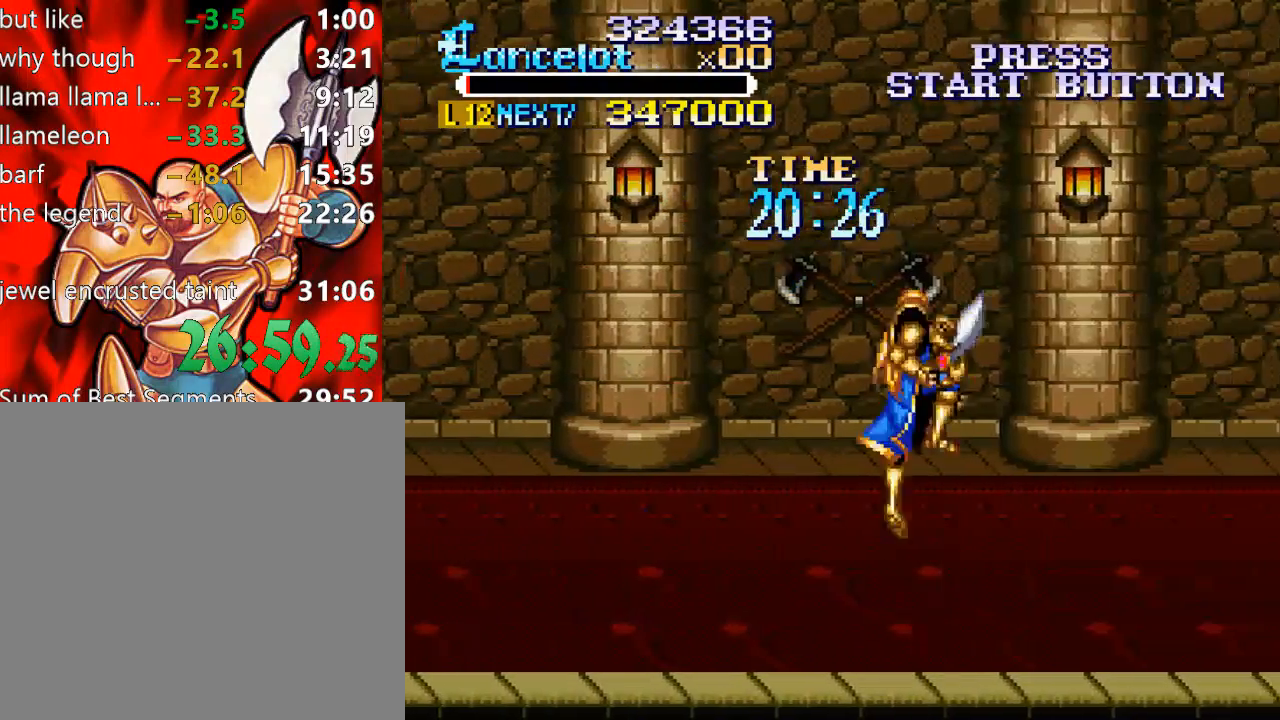
{"buttons": ["A", "DPAD_RIGHT"], "right_stick": "center", "events": [[67, "A", "down"], [133, "A", "up"], [267, "A", "down"], [333, "A", "up"], [467, "A", "down"]]}
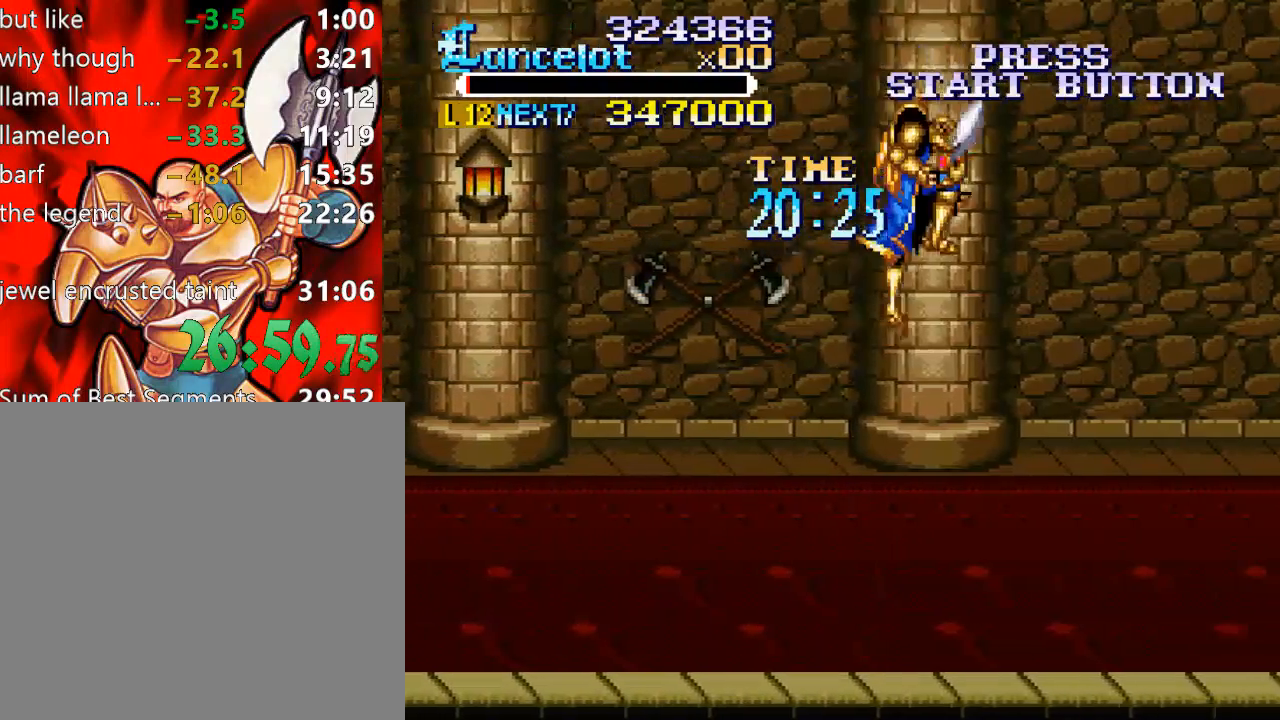
{"buttons": ["DPAD_RIGHT"], "right_stick": "center", "events": [[67, "A", "up"], [167, "A", "down"], [267, "A", "up"], [400, "A", "down"], [500, "A", "up"]]}
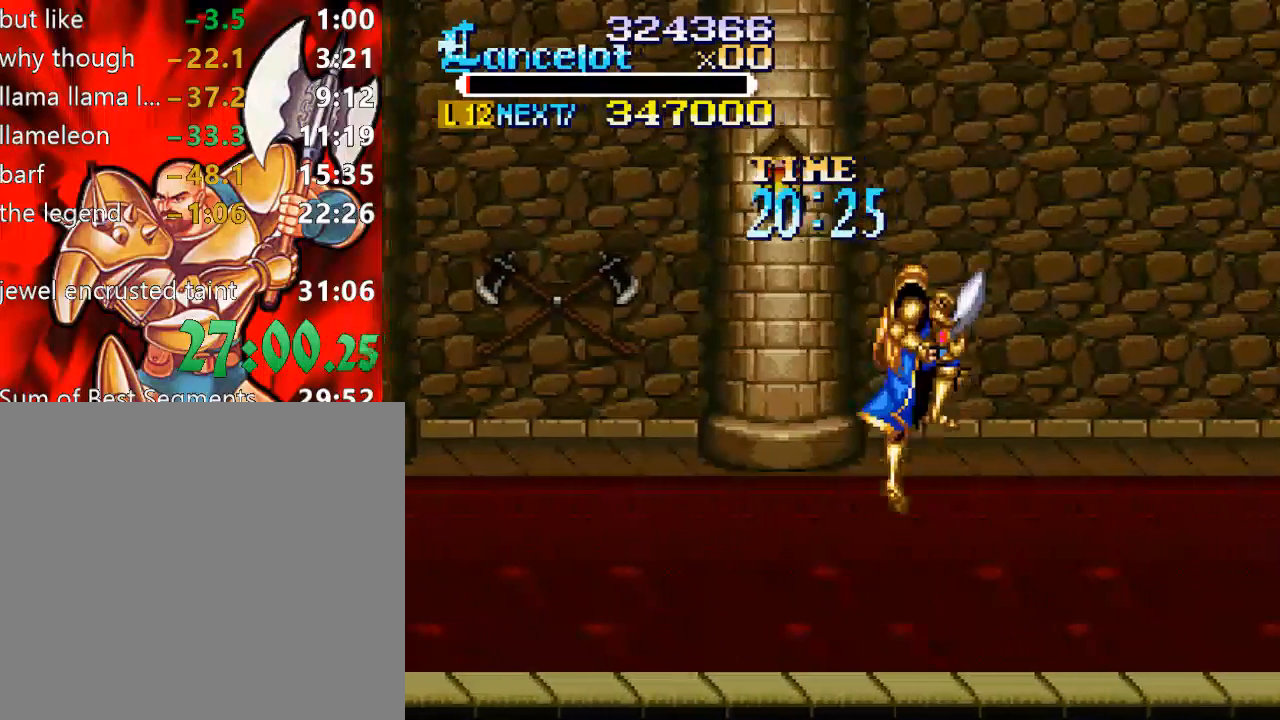
{"buttons": ["A", "DPAD_RIGHT"], "right_stick": "center", "events": [[100, "A", "down"], [167, "A", "up"], [300, "A", "down"], [400, "A", "up"], [500, "A", "down"]]}
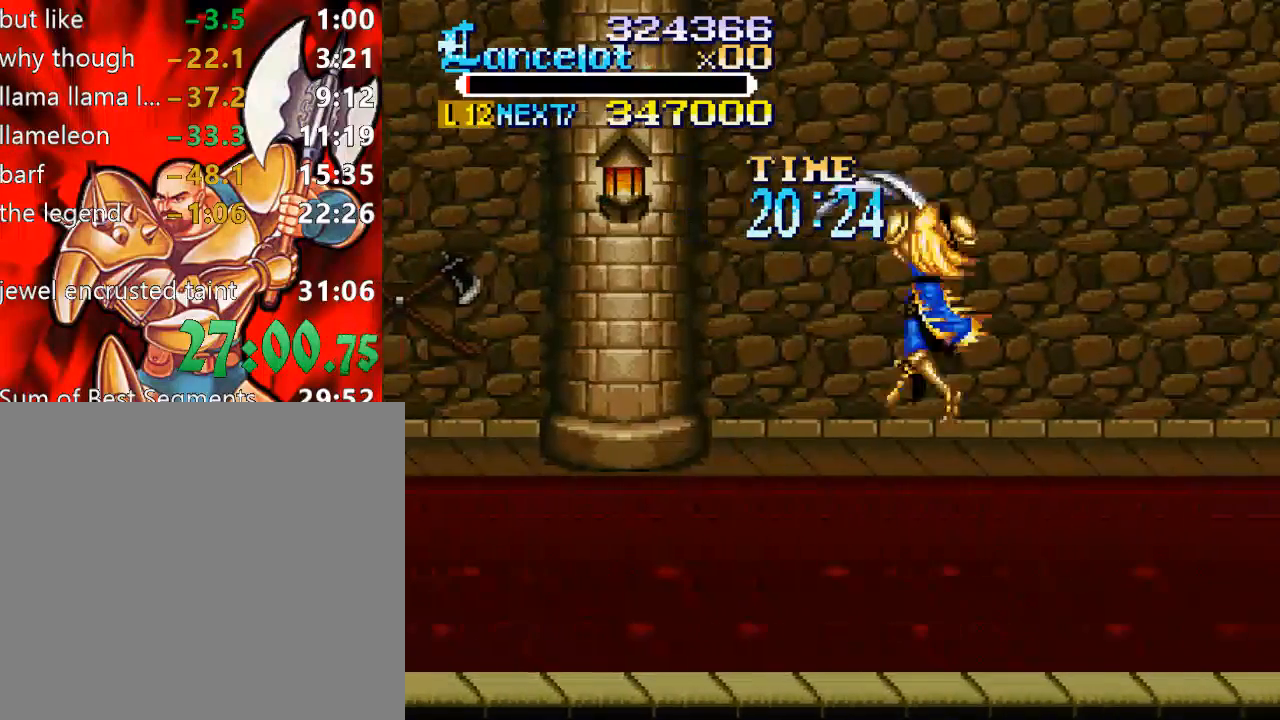
{"buttons": ["DPAD_RIGHT"], "right_stick": "center", "events": [[67, "A", "up"], [167, "A", "down"], [233, "A", "up"], [367, "A", "down"], [467, "A", "up"]]}
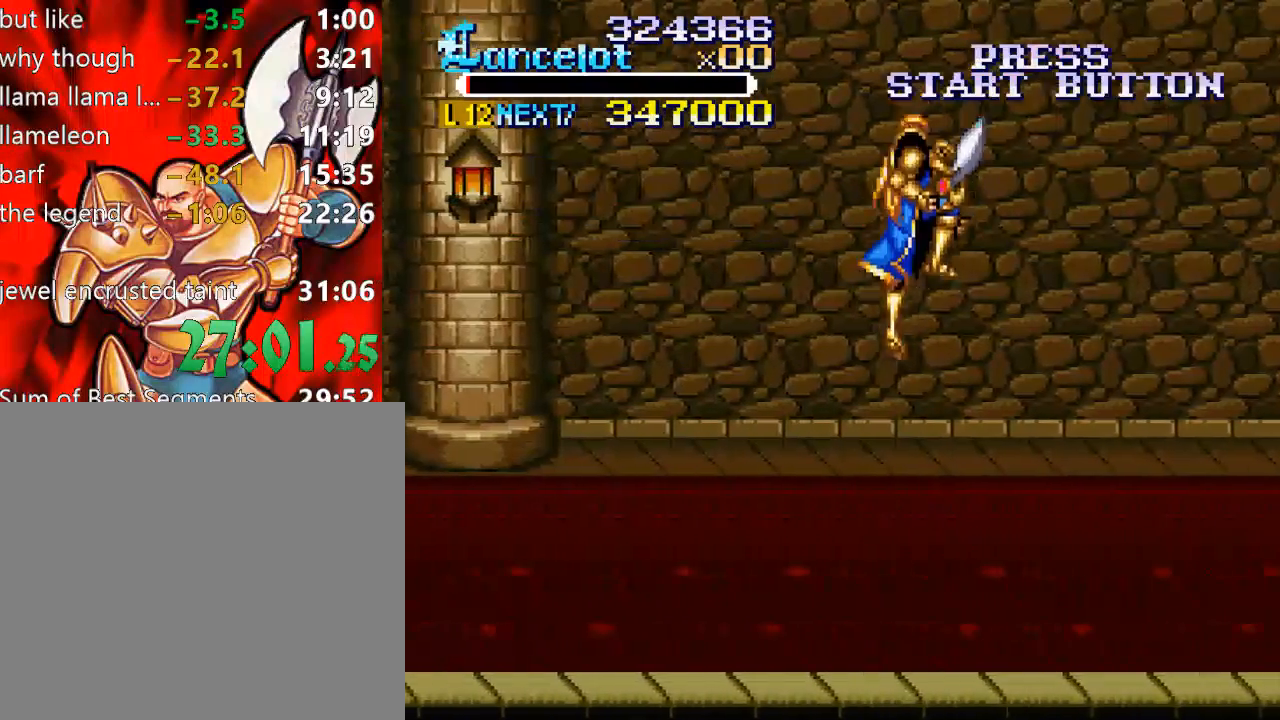
{"buttons": ["A", "DPAD_RIGHT"], "right_stick": "center", "events": [[67, "A", "down"], [167, "A", "up"], [267, "A", "down"], [367, "A", "up"], [433, "A", "down"]]}